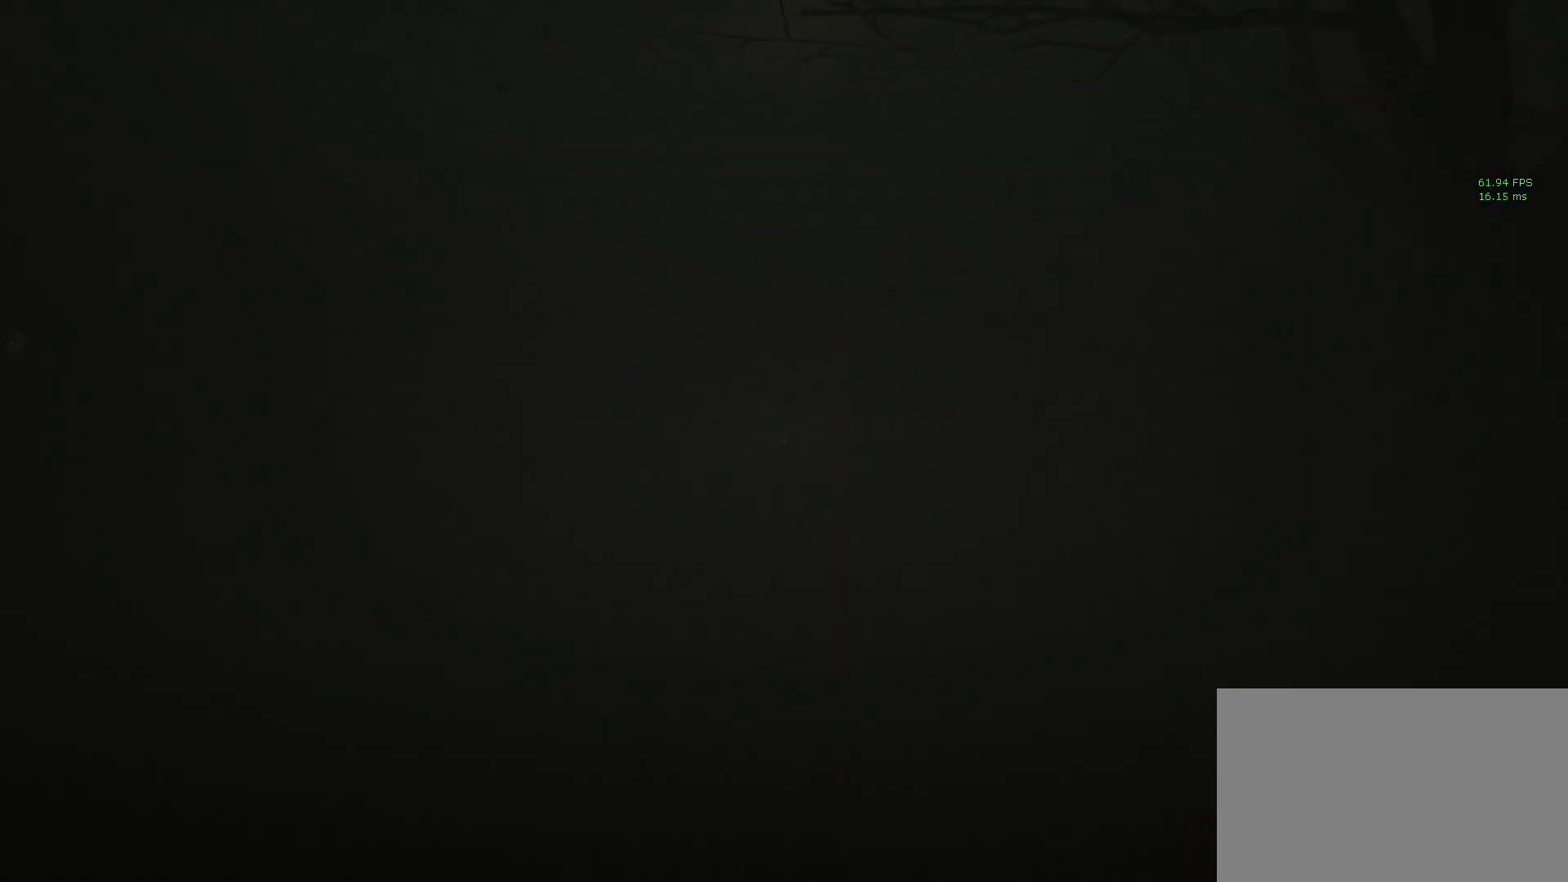
Gameplay with keyboard and mouse; each line is a JSON object with the keys and mouse buttons held at the frame after it. "events" lists presses ("down") and releases ("up") of "1", "2", "3", "4", "5", "a", "alt", "c", "ctrl", "d", "e", "f", "q", "r", "s", "shift", "space", "tab", "v", "w", "x", "z", "mouse_left", "mouse_middle", "mouse_right", "mouse_wheel_up" and "mouse_wheel_down" between this image and that frame as [ms after this image, input, new state], when the widget could be followed in between. "mouse_left", "mouse_middle", "mouse_right", "mouse_wheel_up", "mouse_wheel_down" = the "left", "middle", "right", "wheel_up", "wheel_down" buttons of the "mouse" list. No other keys are recorded. Mouse movement is not recorded.
{"keys": ["shift", "w"], "mouse": [], "events": [[400, "w", "down"], [483, "shift", "down"]]}
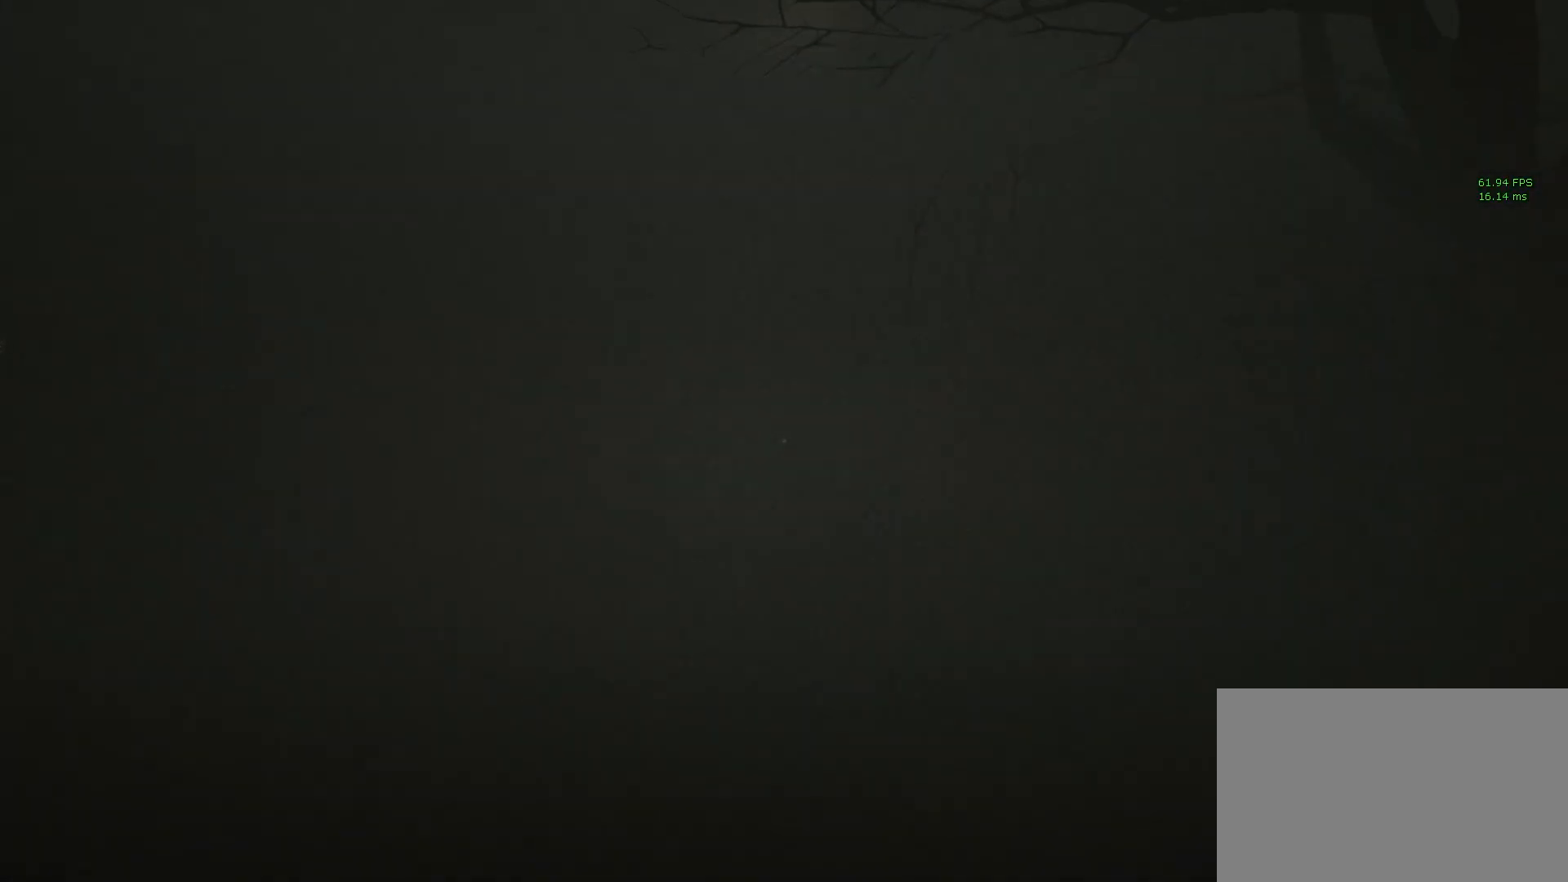
{"keys": ["a", "shift", "w"], "mouse": [], "events": [[267, "a", "down"]]}
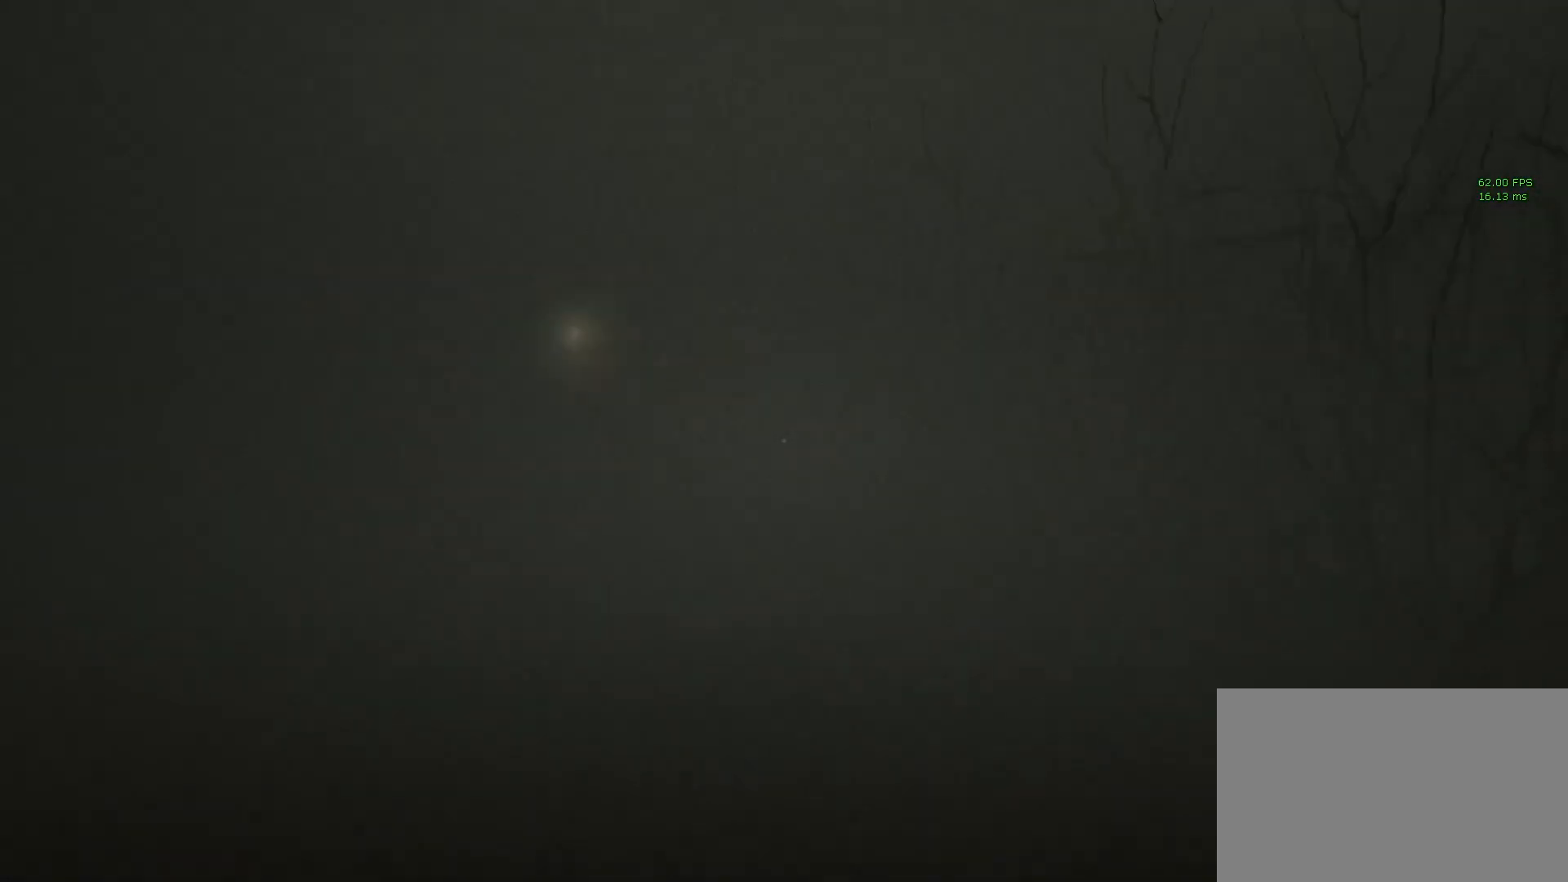
{"keys": ["shift", "w"], "mouse": [], "events": [[233, "a", "up"]]}
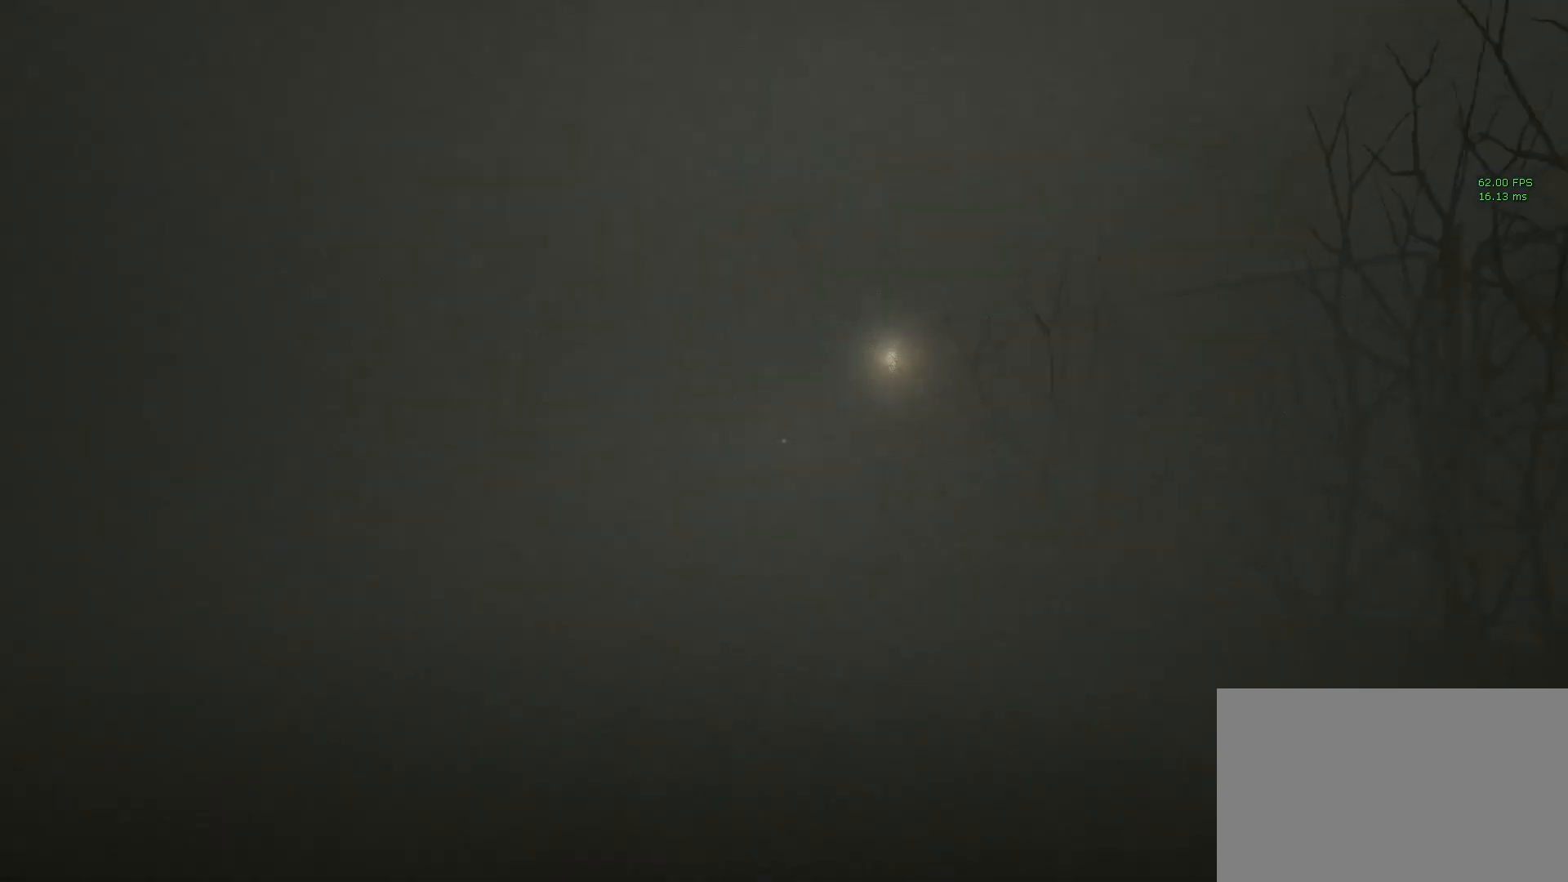
{"keys": ["shift", "w"], "mouse": [], "events": []}
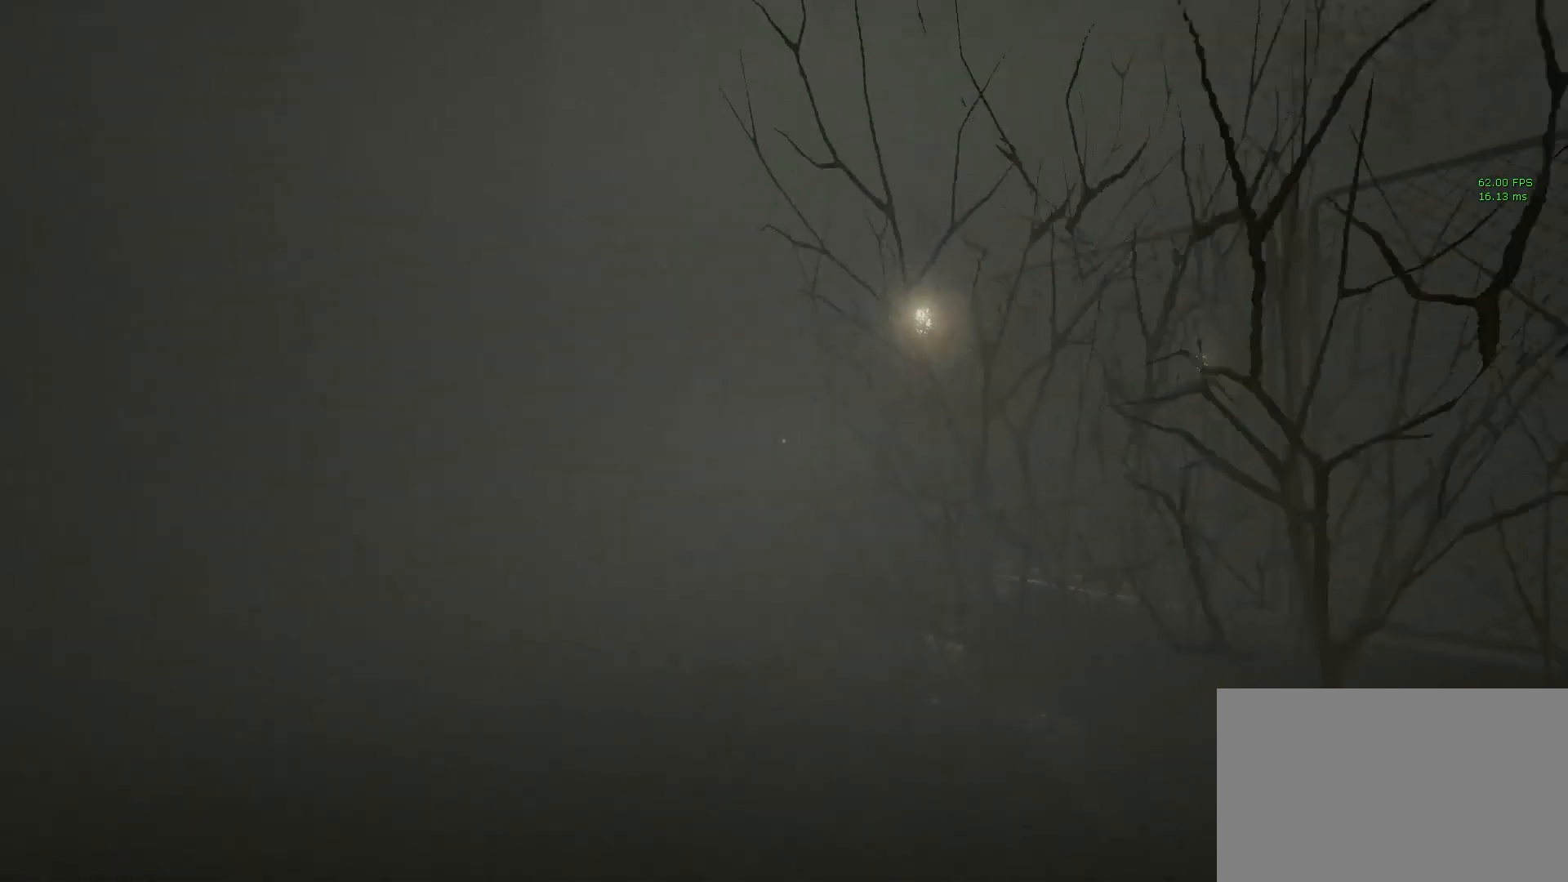
{"keys": ["shift", "w"], "mouse": [], "events": [[167, "a", "down"], [317, "a", "up"]]}
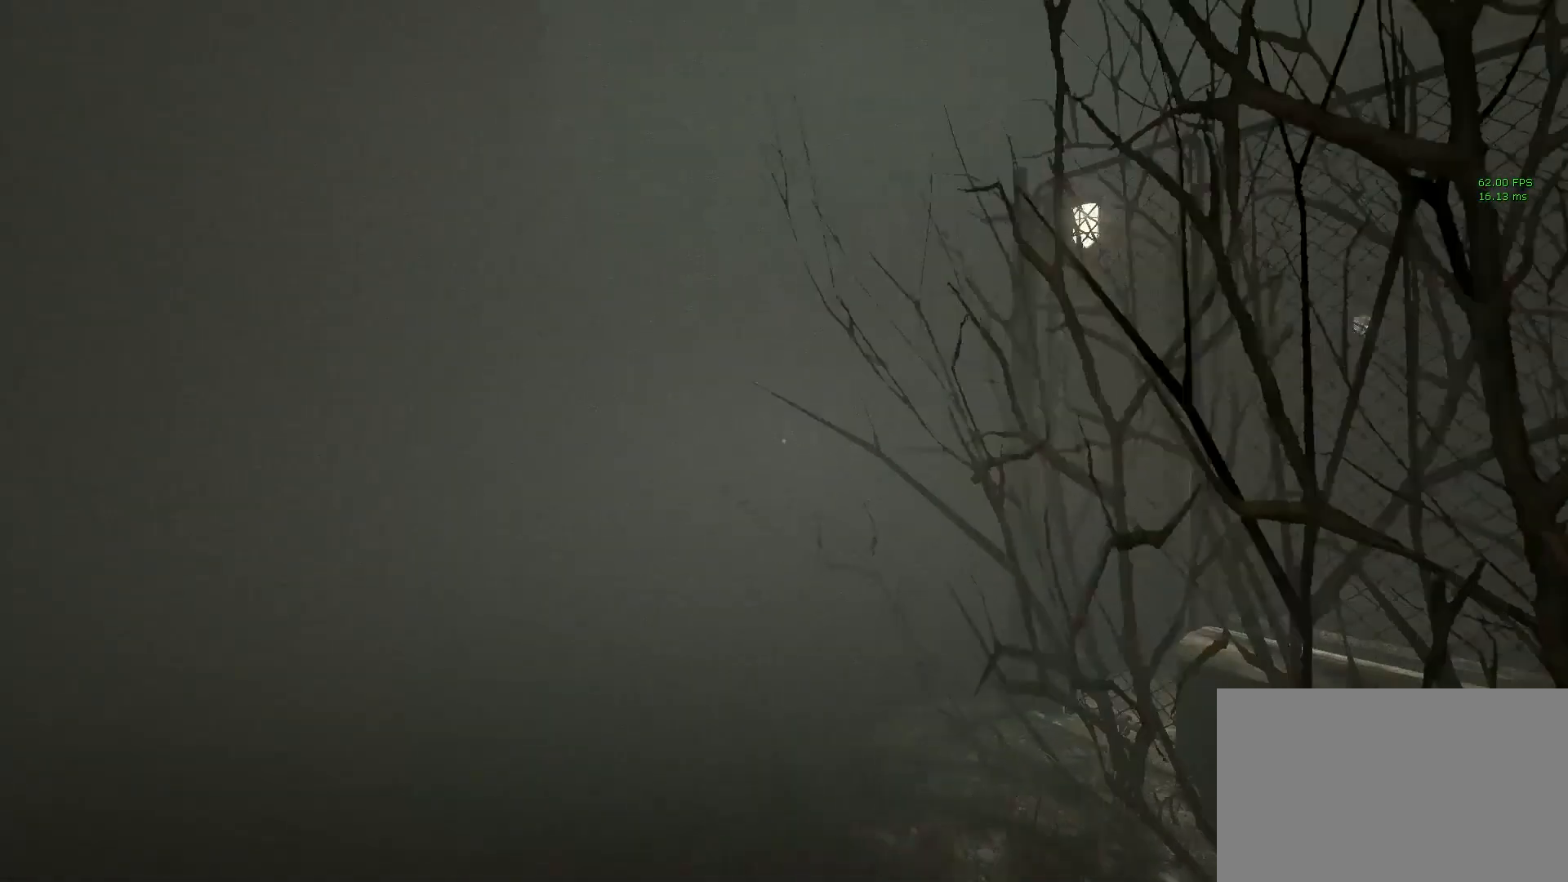
{"keys": ["shift", "w"], "mouse": [], "events": []}
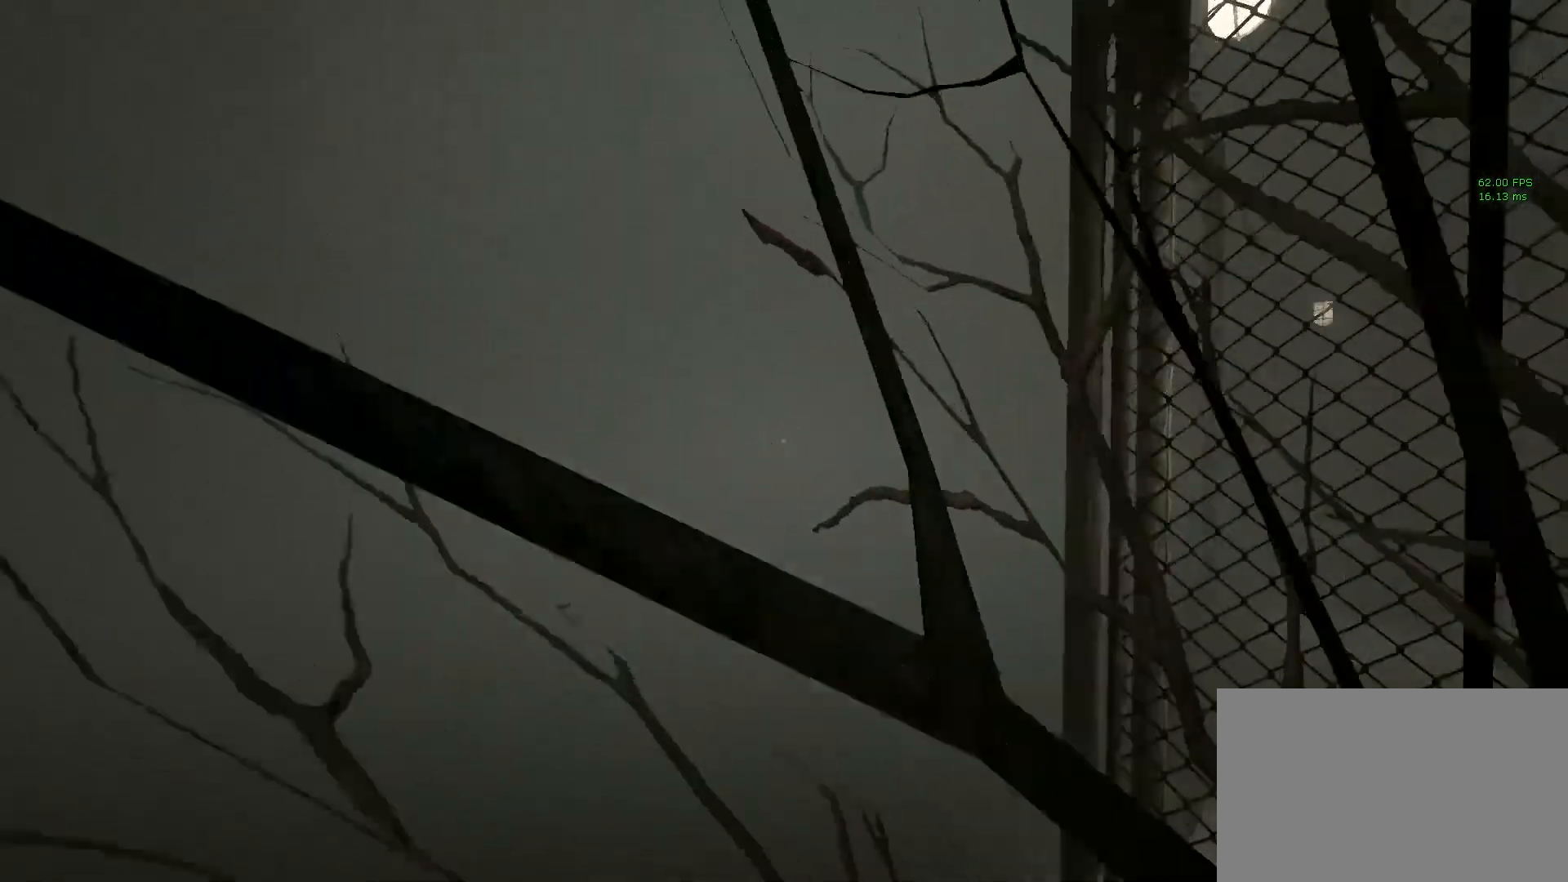
{"keys": ["shift", "w"], "mouse": [], "events": []}
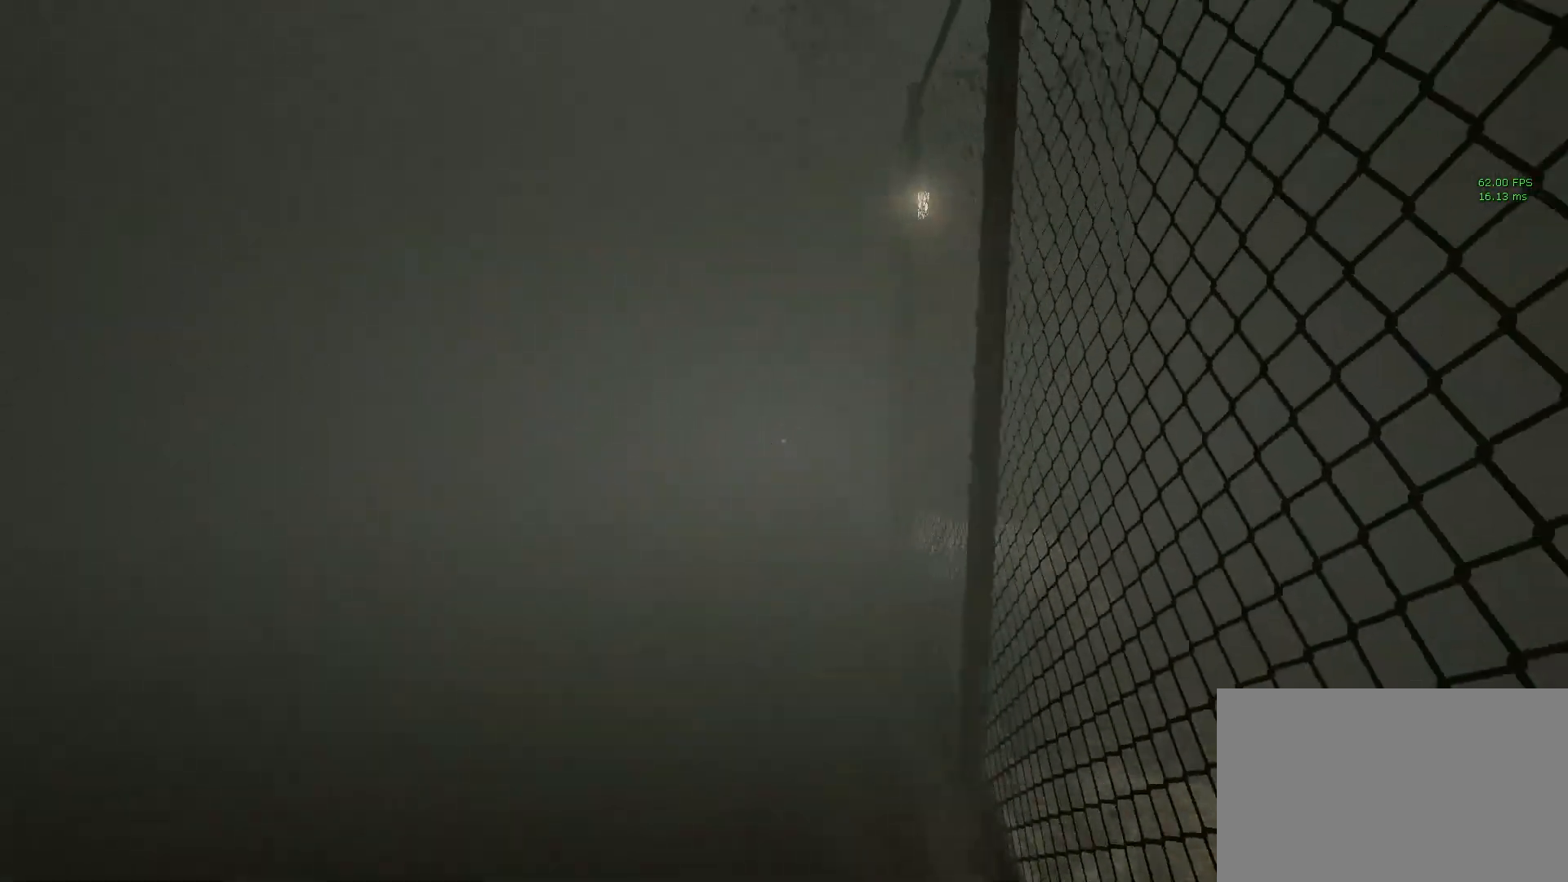
{"keys": ["shift", "w"], "mouse": [], "events": []}
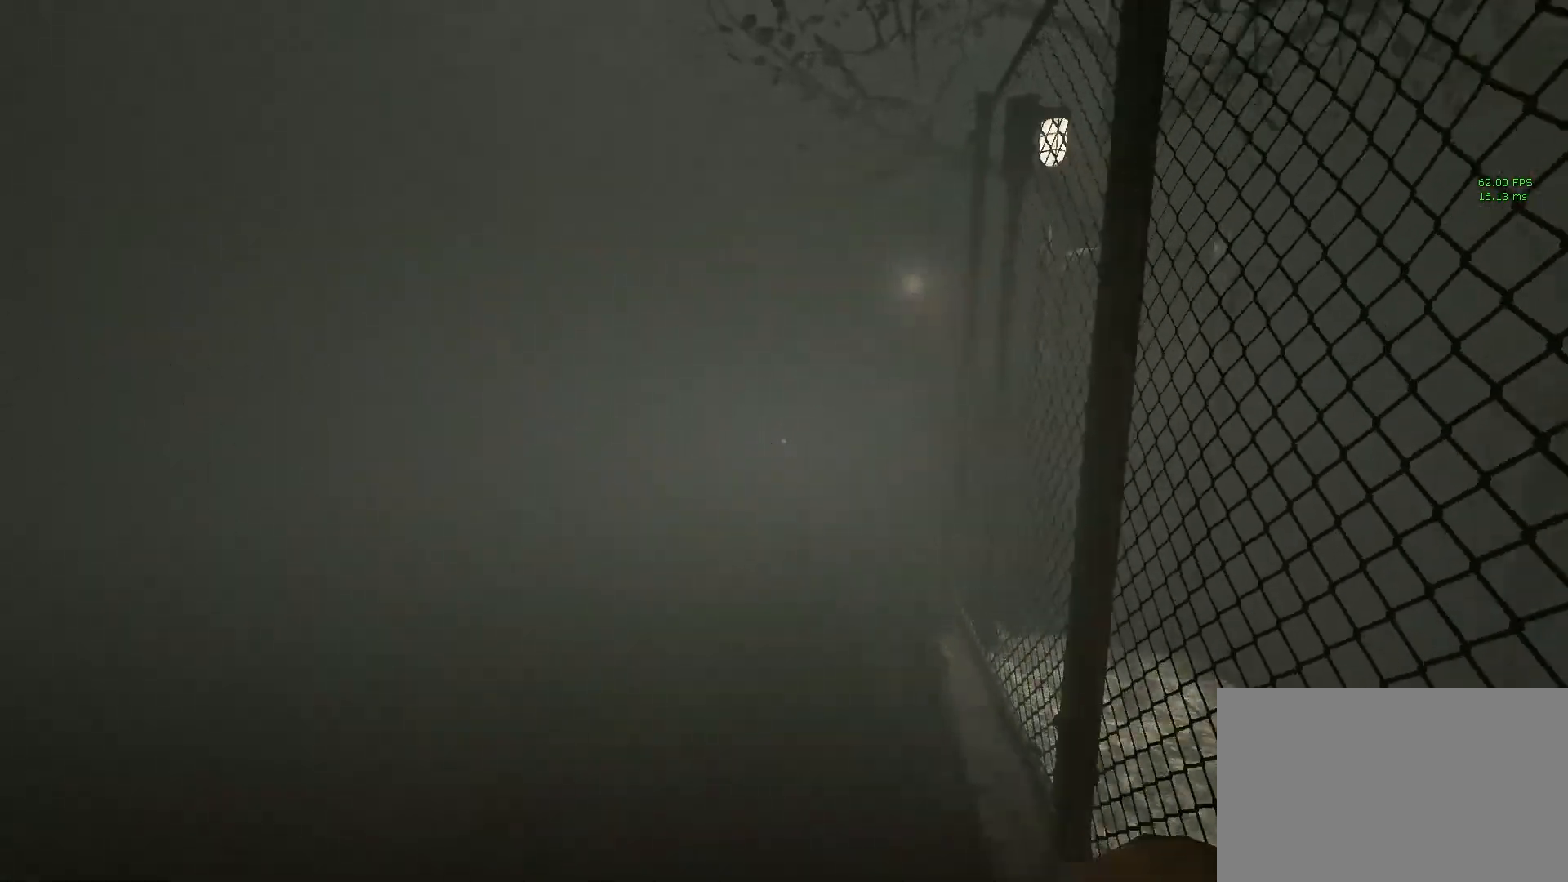
{"keys": ["shift", "w"], "mouse": [], "events": []}
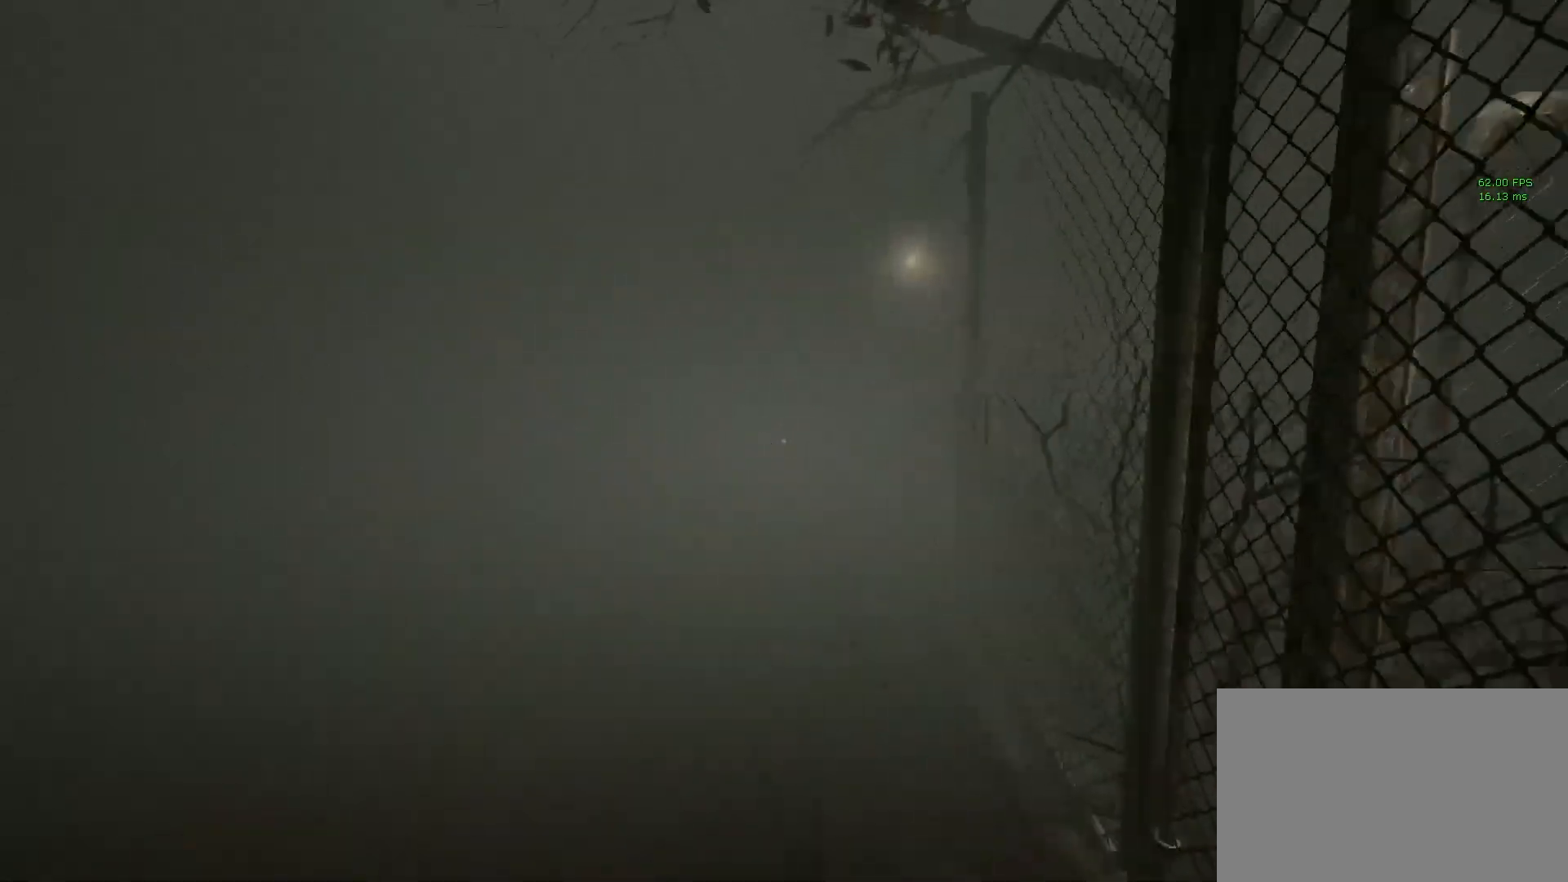
{"keys": ["shift", "w"], "mouse": [], "events": []}
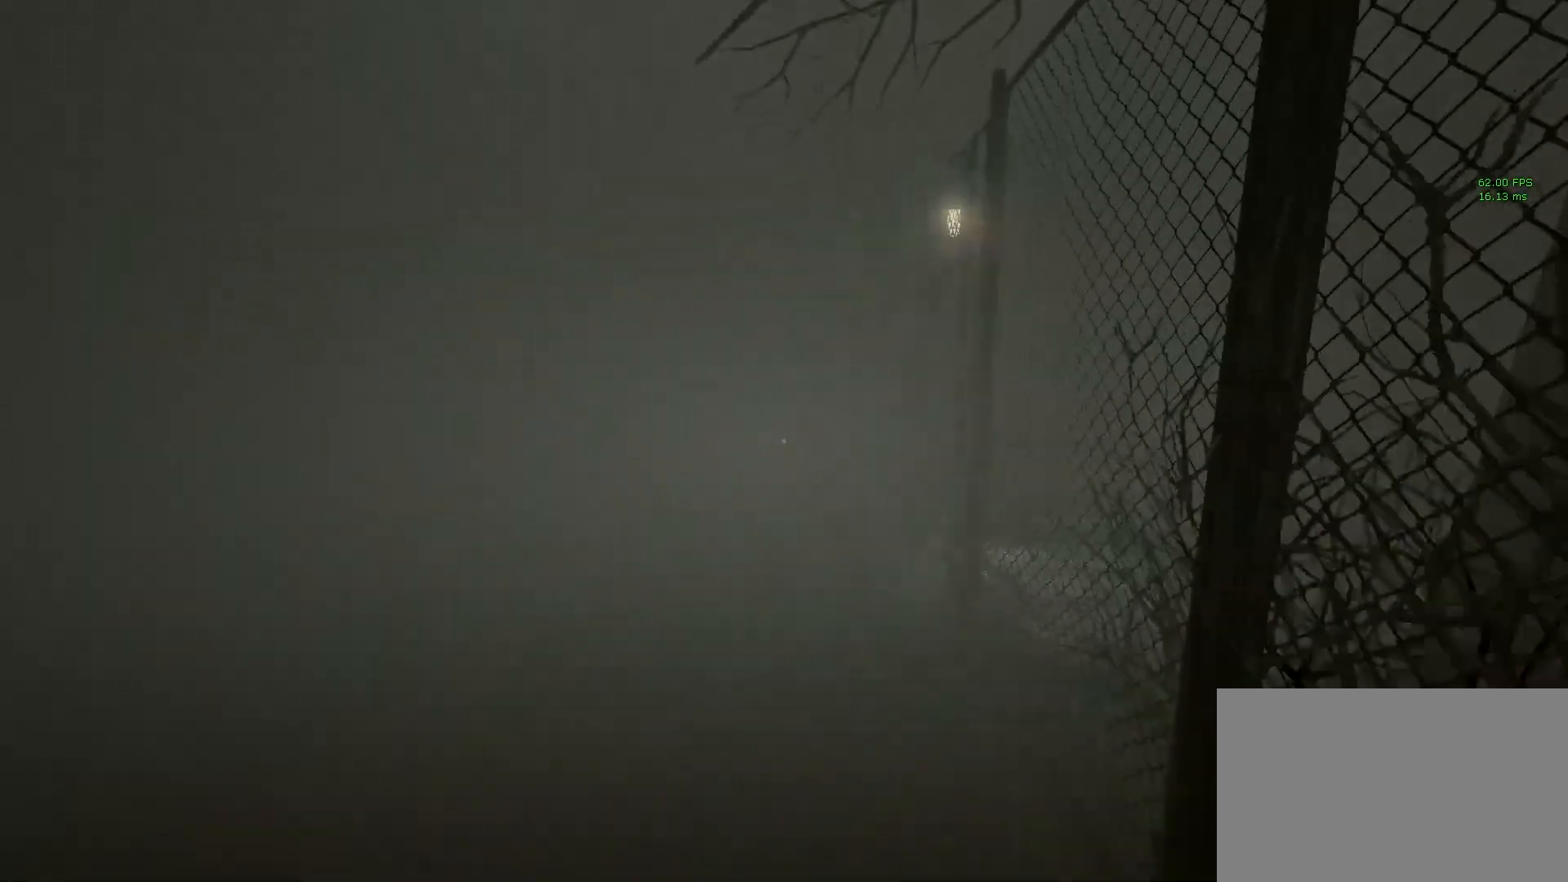
{"keys": ["shift", "w"], "mouse": [], "events": []}
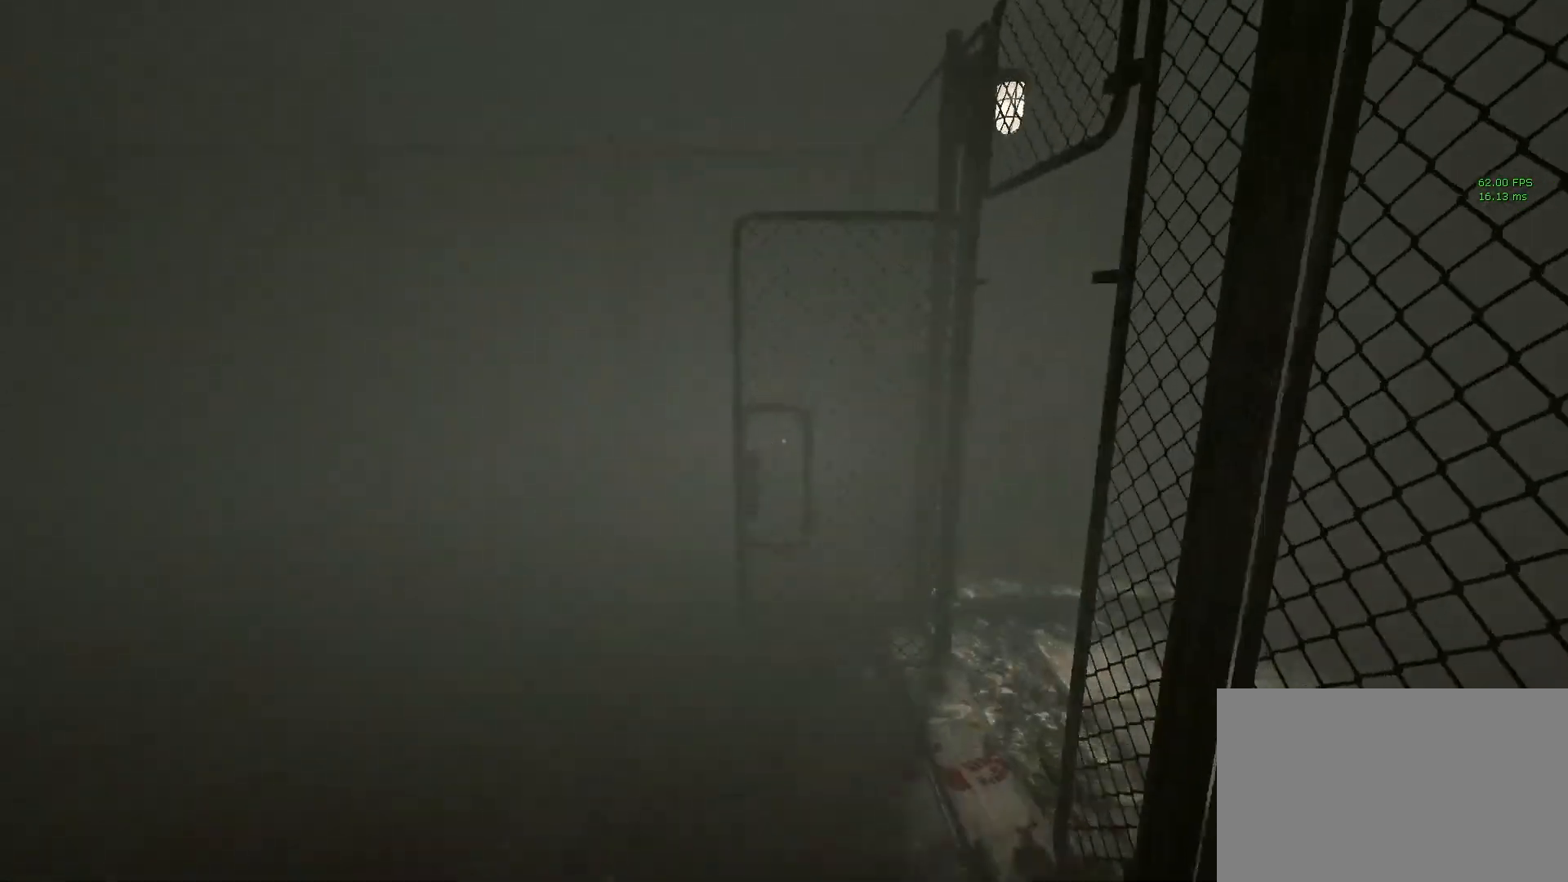
{"keys": ["shift", "w"], "mouse": [], "events": []}
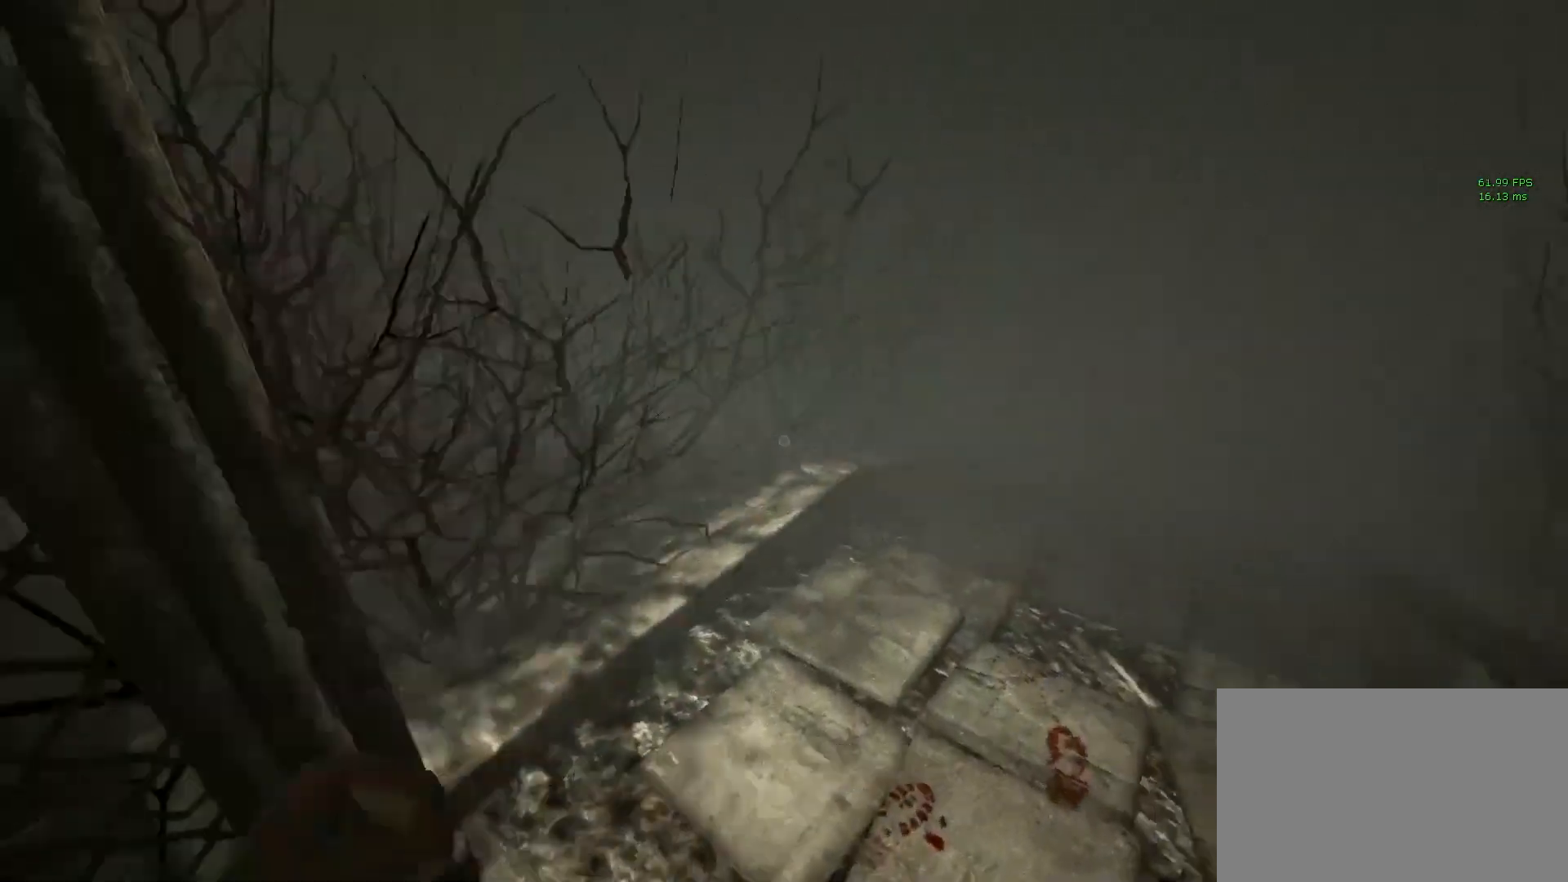
{"keys": ["shift", "w"], "mouse": [], "events": []}
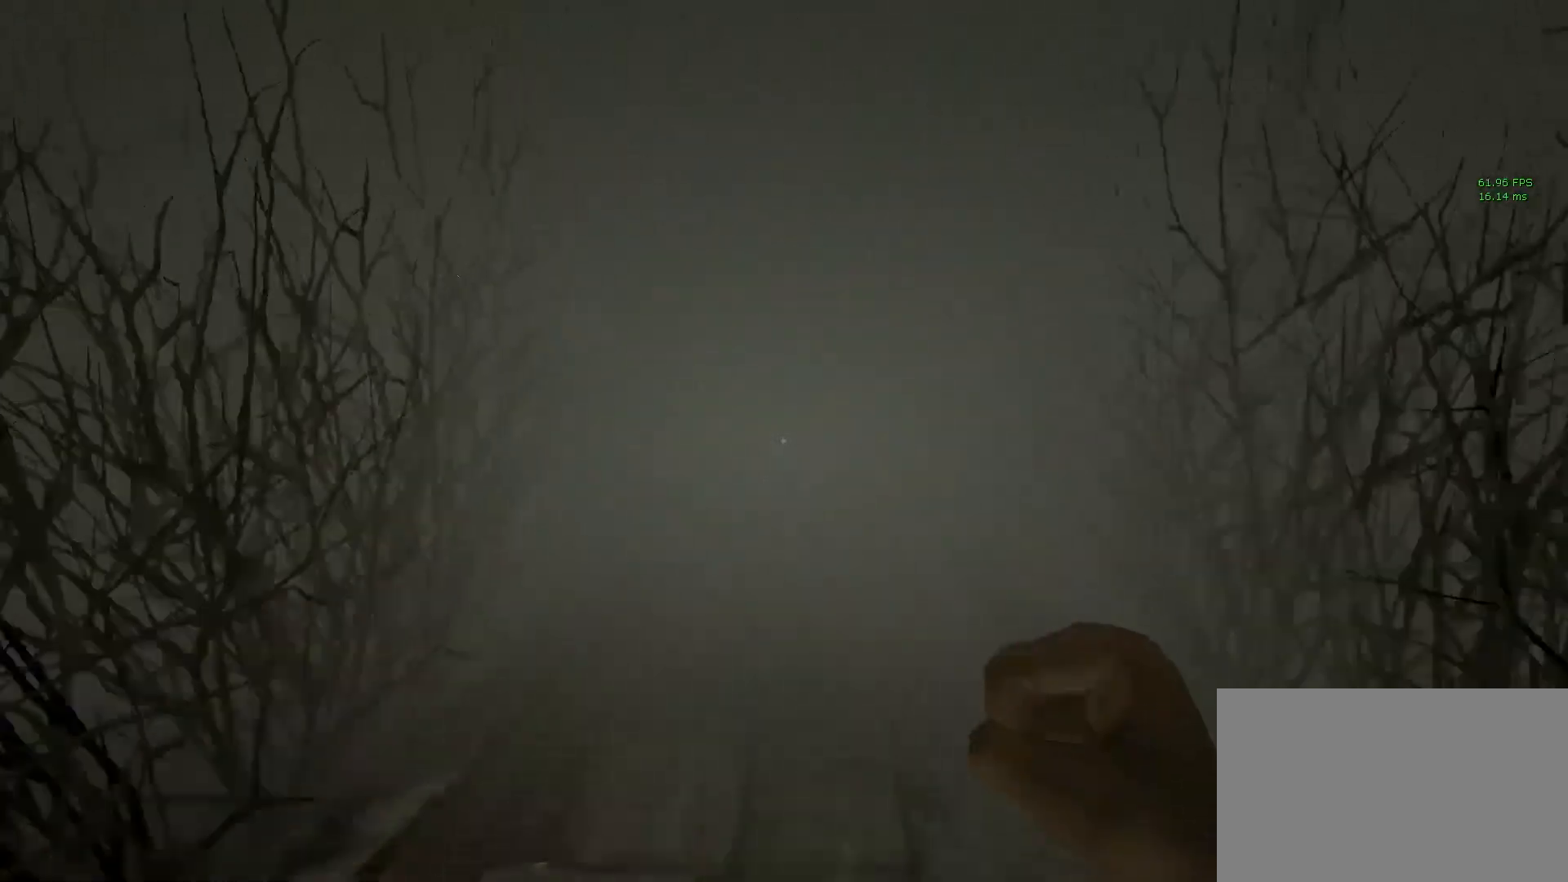
{"keys": ["d", "shift", "w"], "mouse": [], "events": [[467, "d", "down"]]}
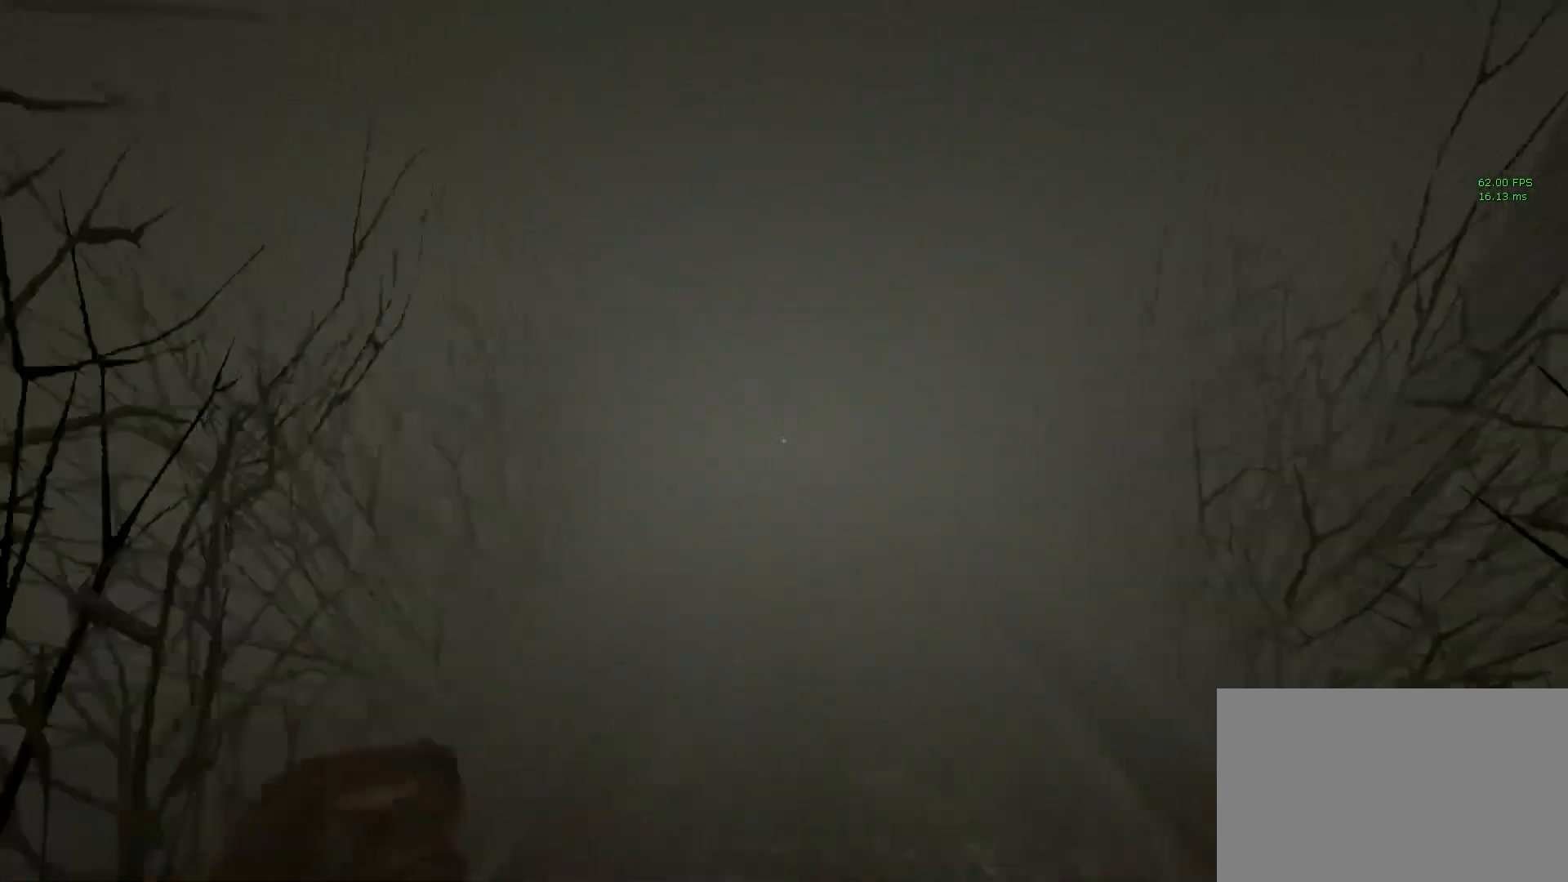
{"keys": ["shift", "w"], "mouse": [], "events": [[67, "d", "up"]]}
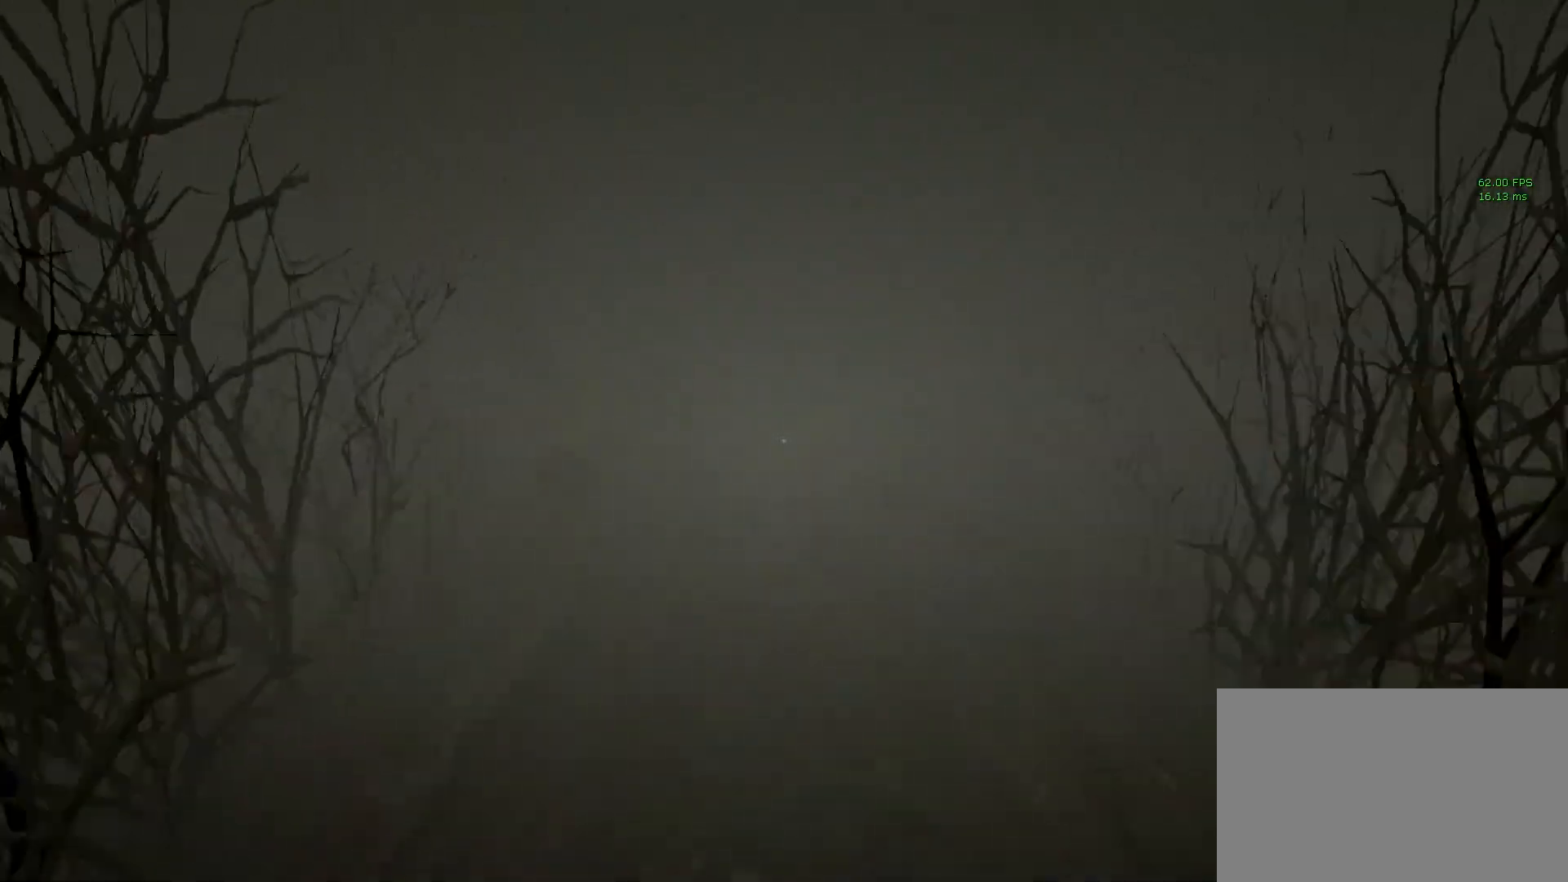
{"keys": ["shift", "w"], "mouse": [], "events": []}
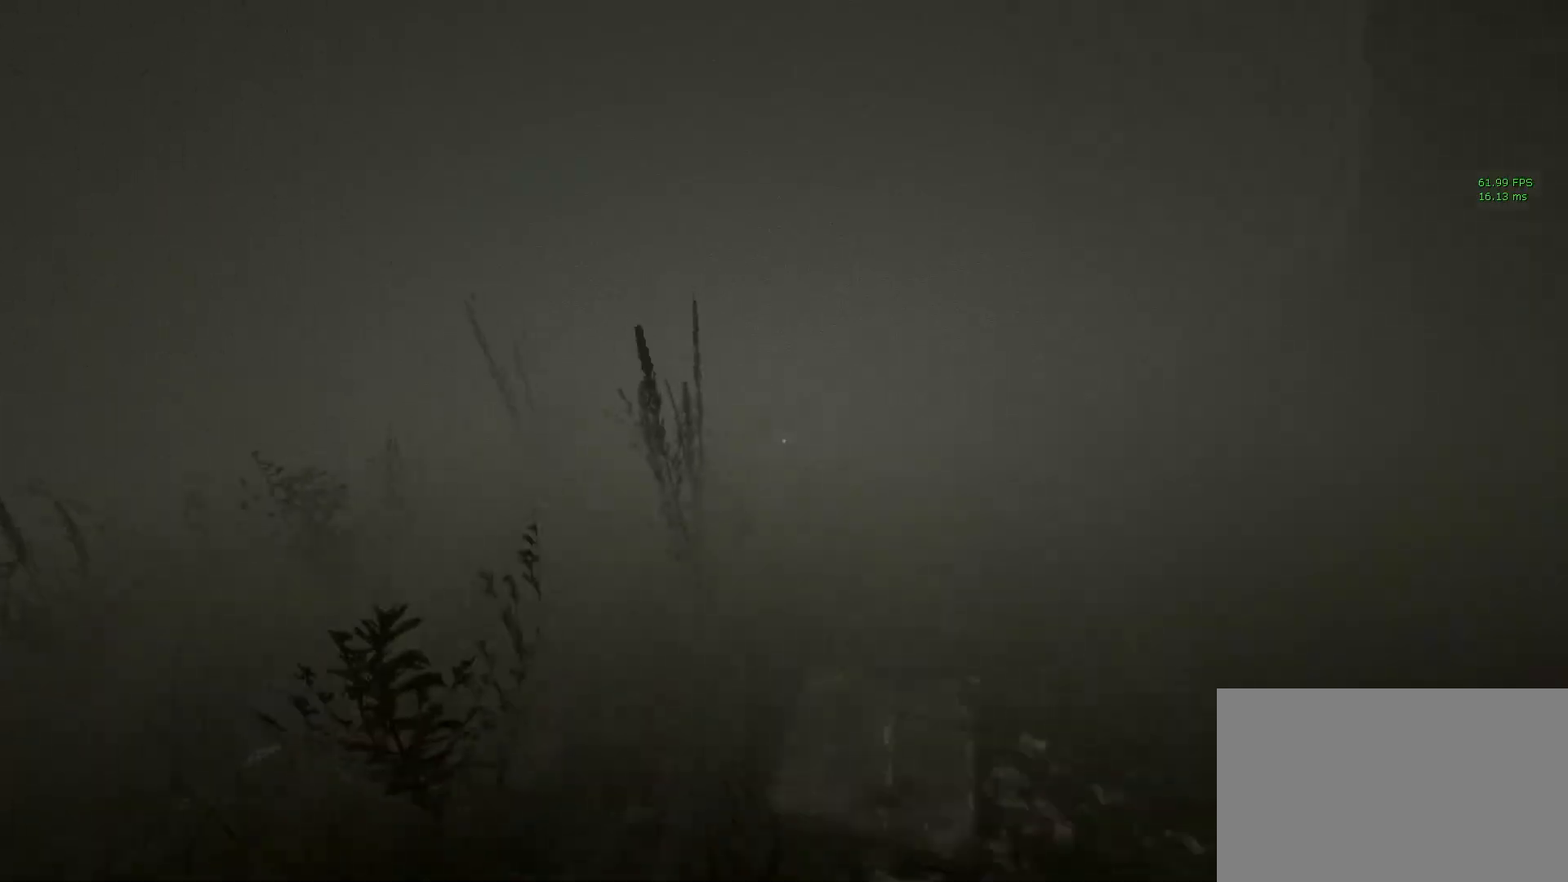
{"keys": ["shift", "w"], "mouse": [], "events": []}
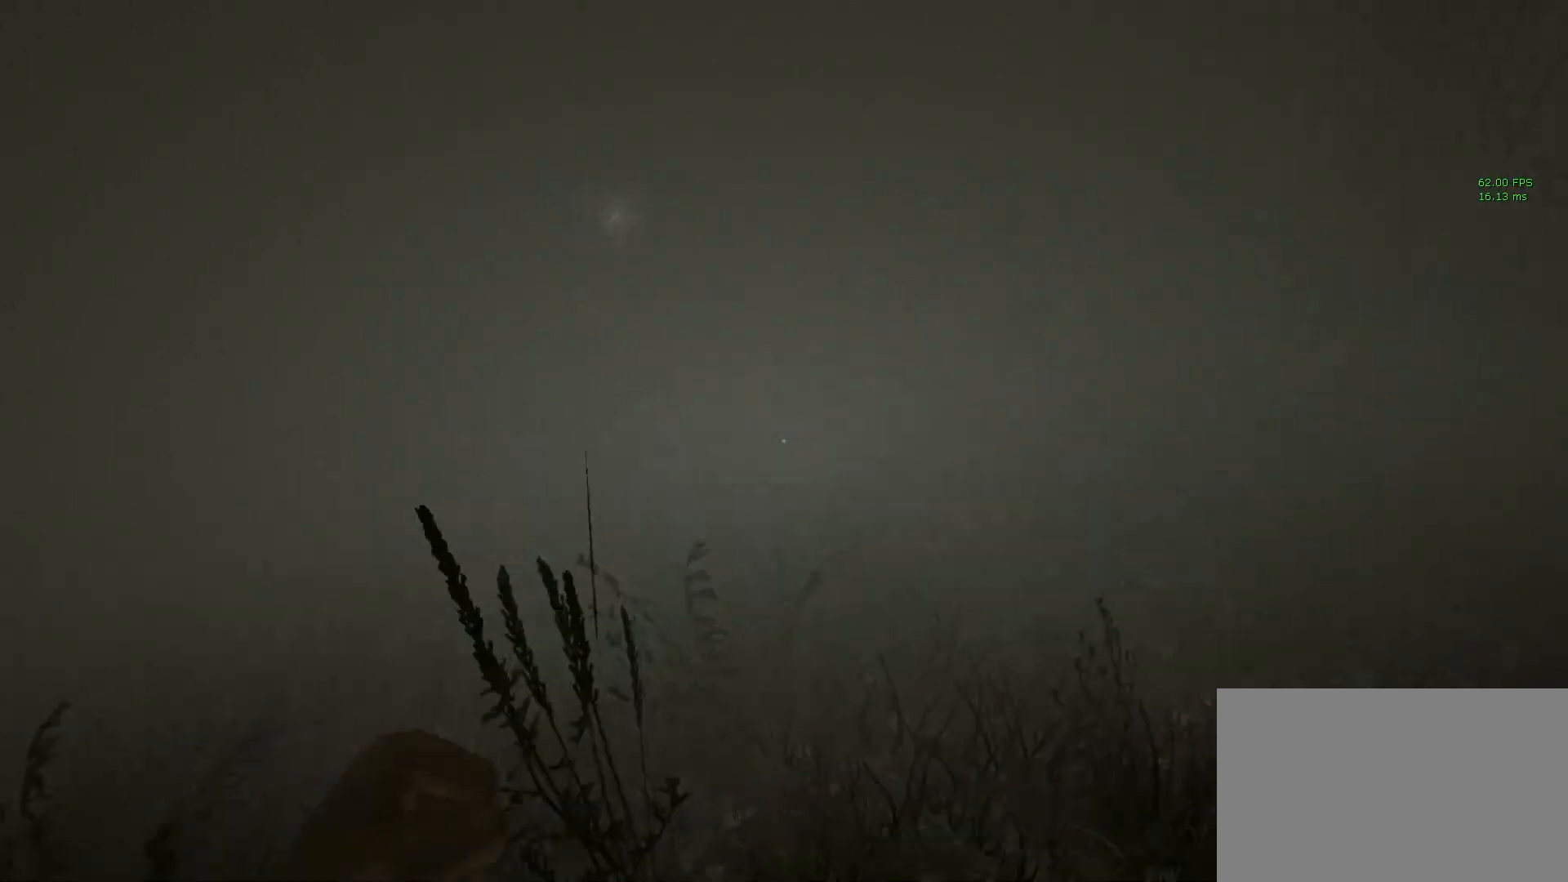
{"keys": ["shift", "w"], "mouse": [], "events": []}
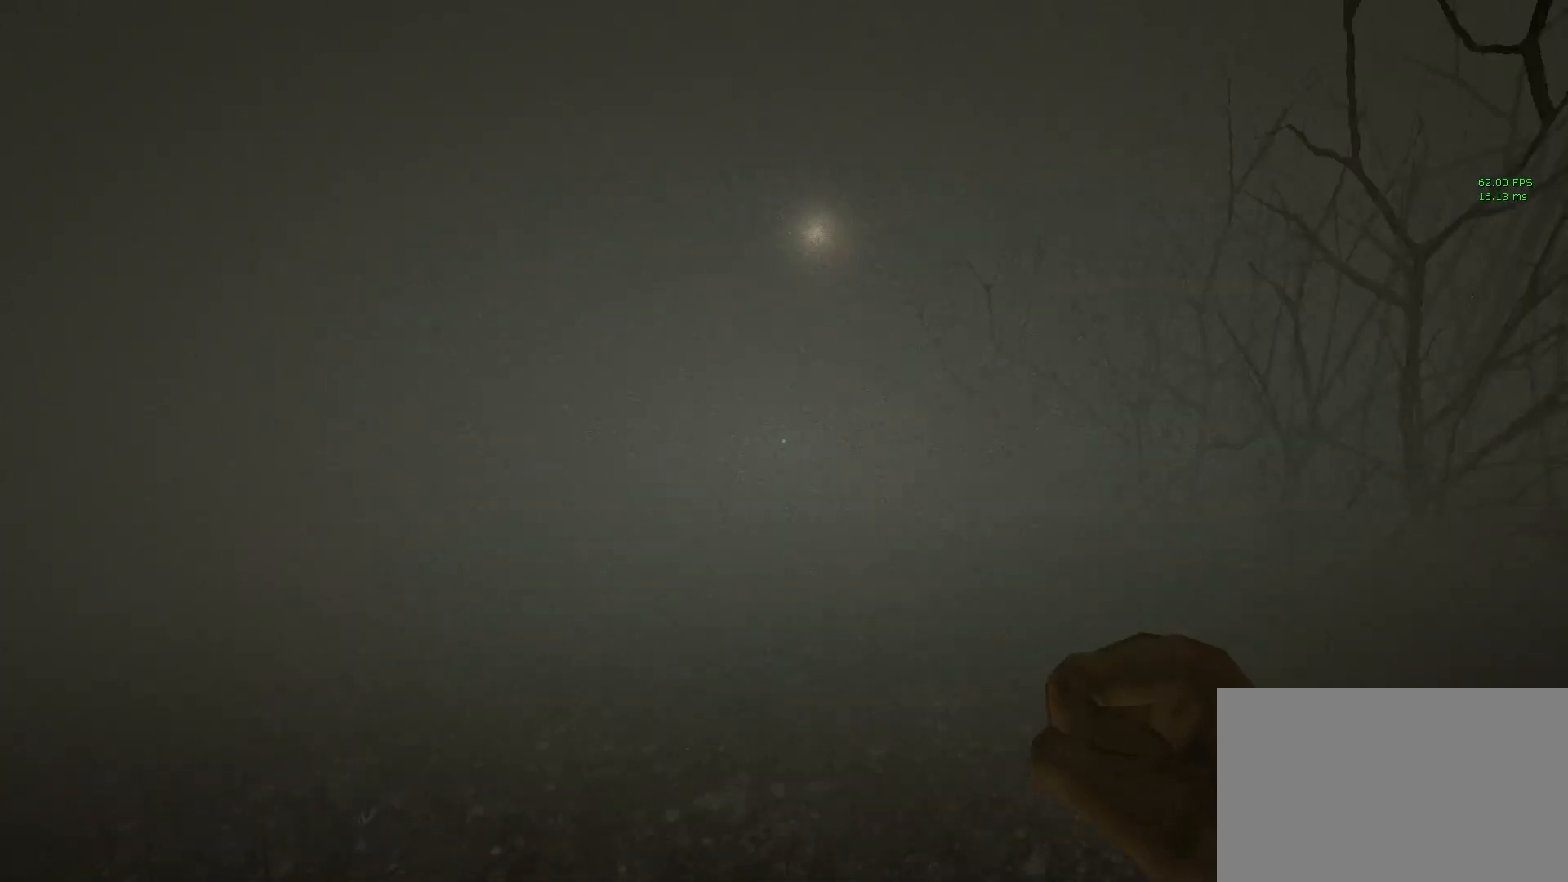
{"keys": ["shift", "space", "w"], "mouse": [], "events": [[267, "space", "down"]]}
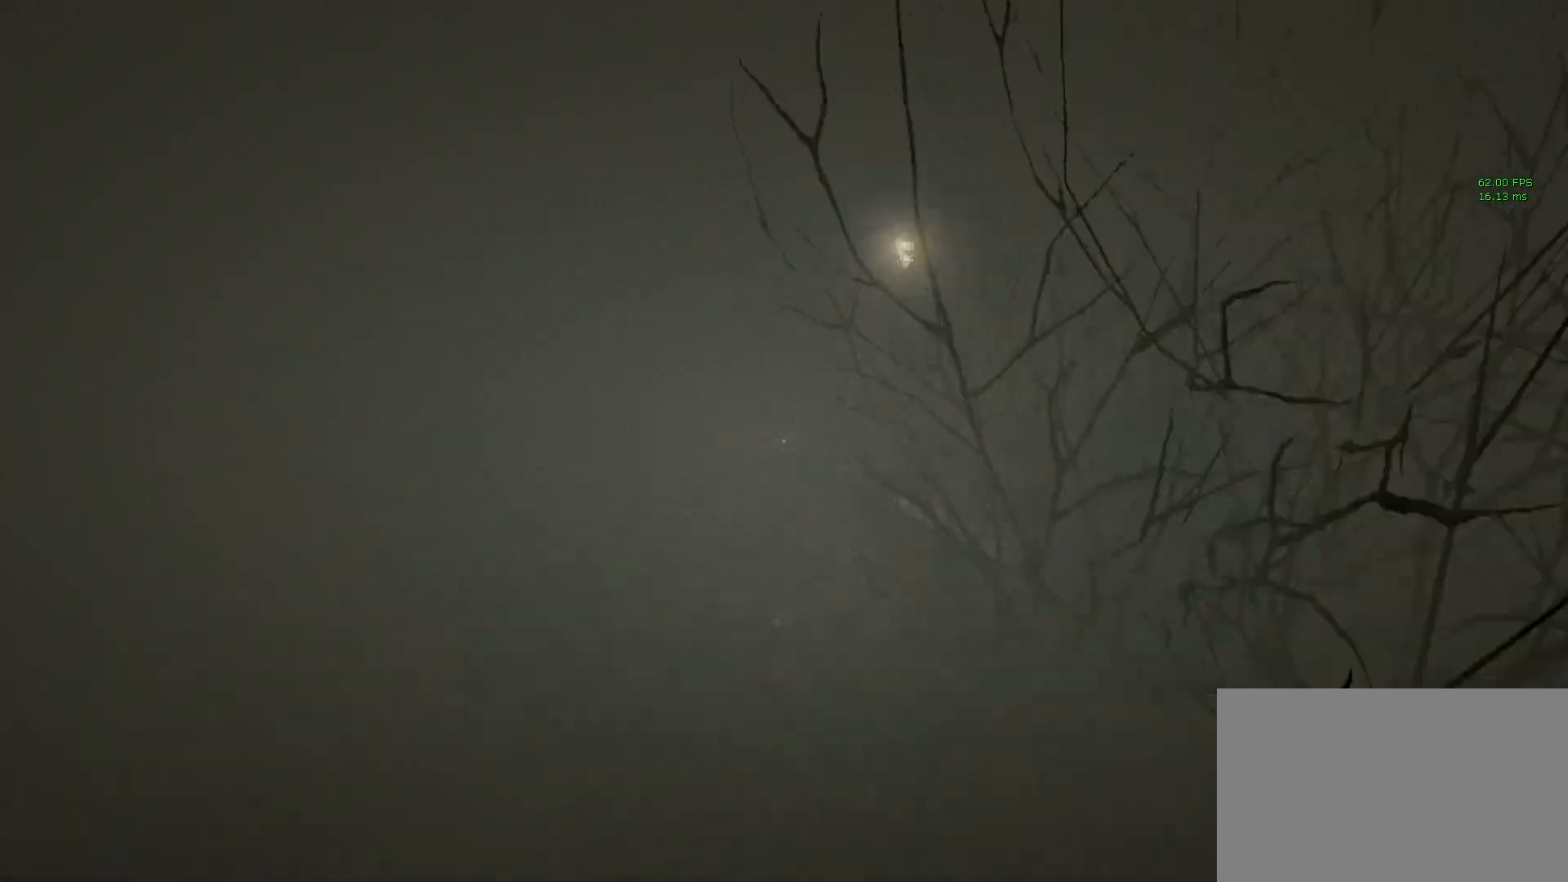
{"keys": ["shift", "w"], "mouse": [], "events": [[383, "space", "up"]]}
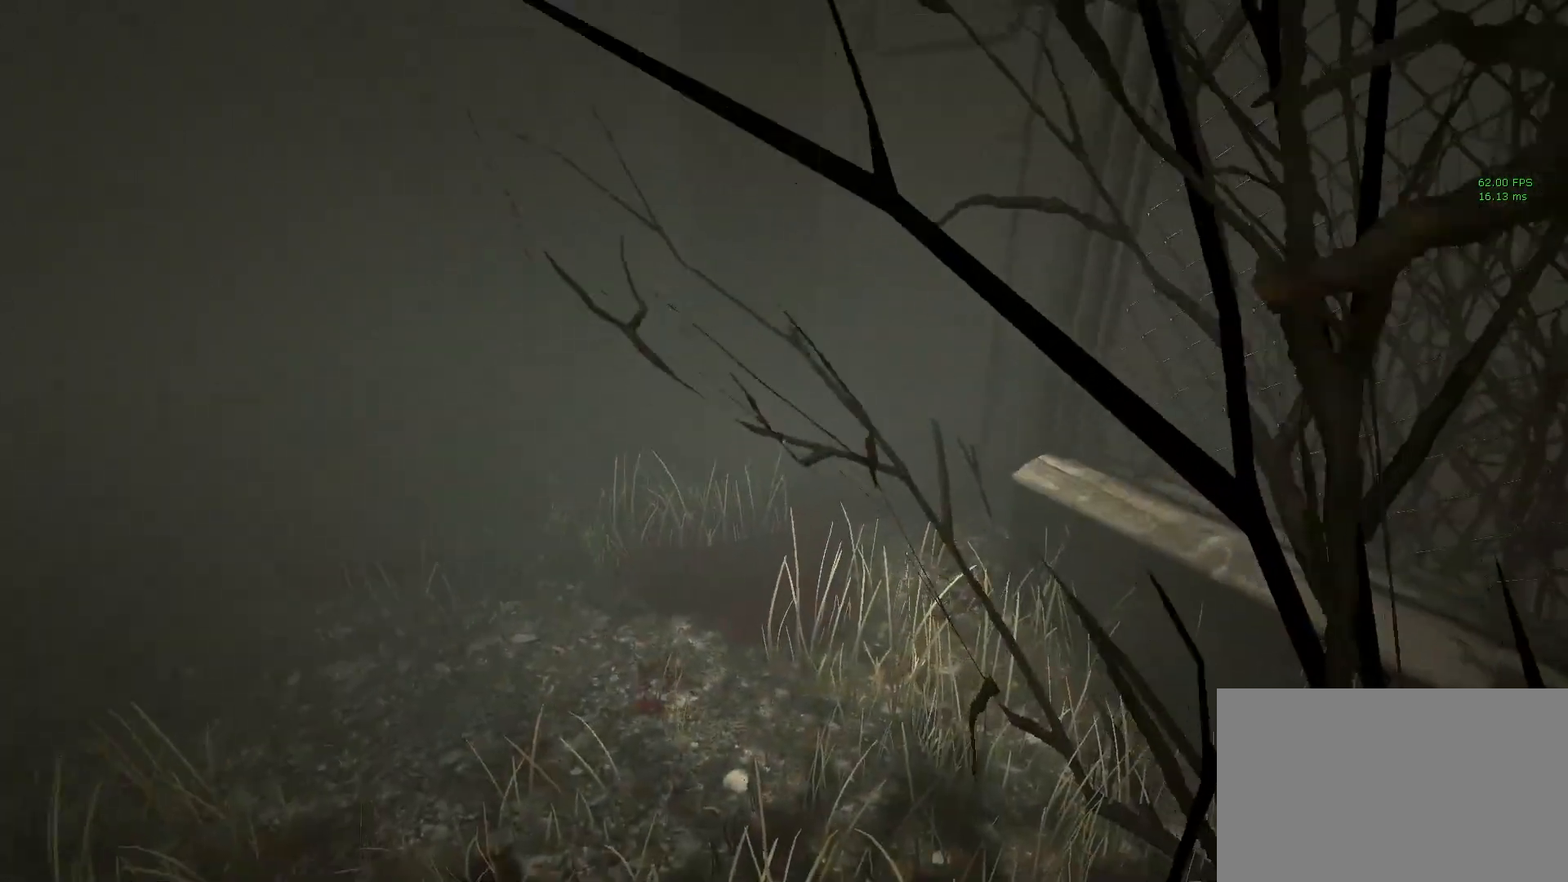
{"keys": ["shift", "w"], "mouse": [], "events": []}
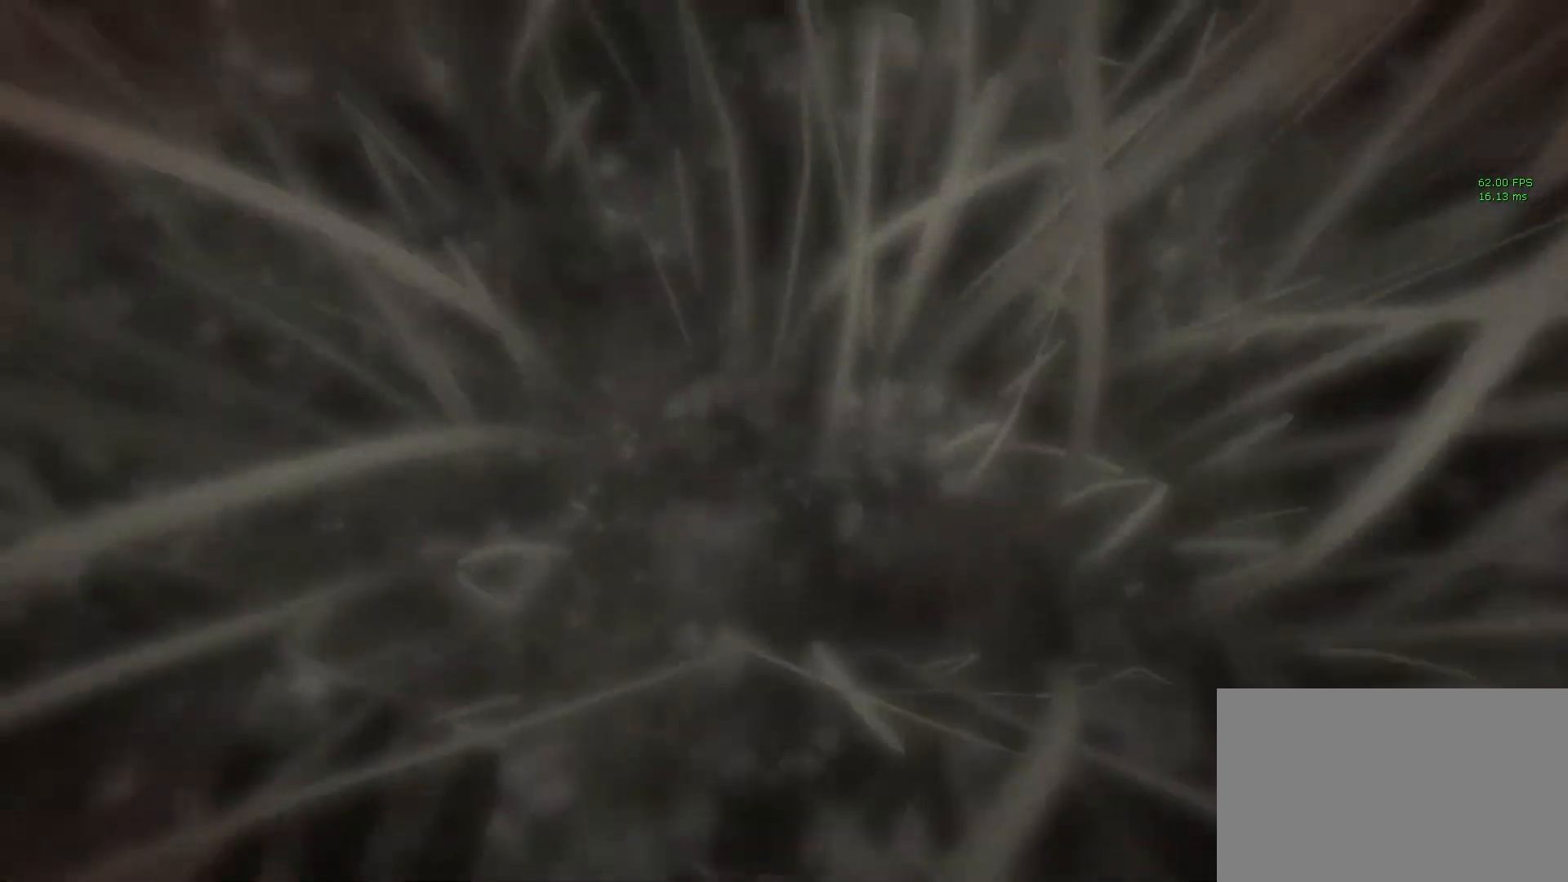
{"keys": ["shift", "w"], "mouse": [], "events": [[83, "shift", "up"], [133, "w", "up"], [367, "w", "down"], [450, "shift", "down"]]}